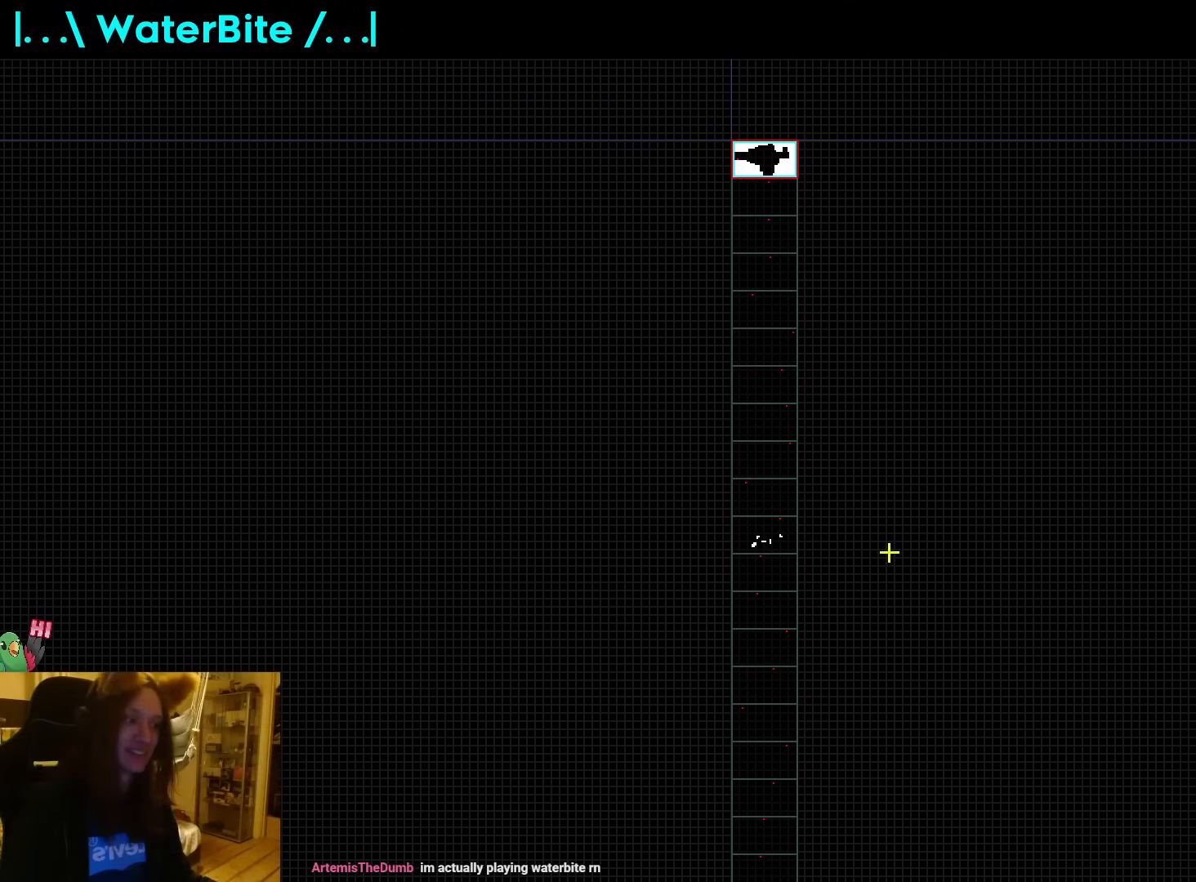
Gameplay with a controller (Nintendo layout); each line is a JSON object with the inputs held at the frame after it (dt_ms = milliseconds from this image to that frame). "events" lists button and stick changes between this image and that frame as [ms after this image, input, new state], when the widget could be followed in between. Not read: L3 R3 right_stick.
{"dt_ms": 1000, "buttons": [], "left_stick": "center"}
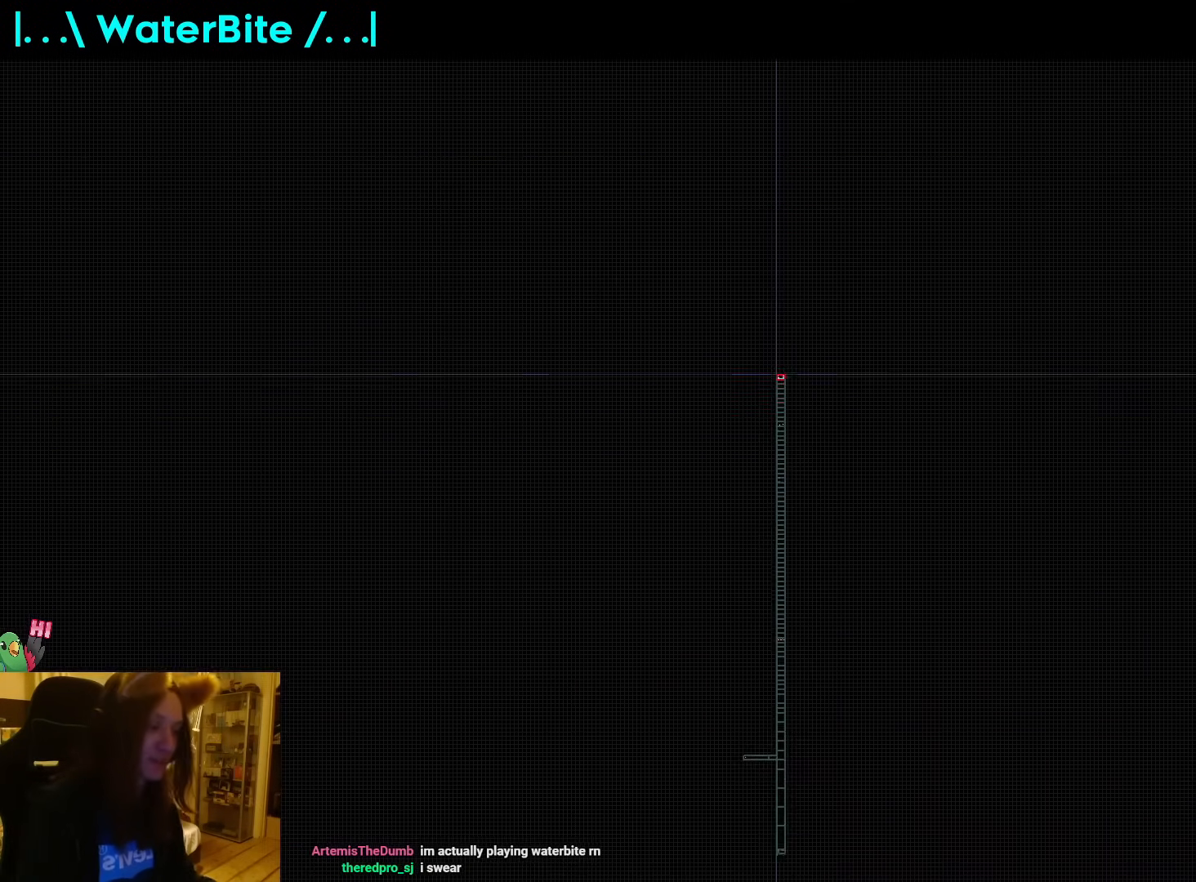
{"dt_ms": 500, "buttons": [], "left_stick": "center", "events": []}
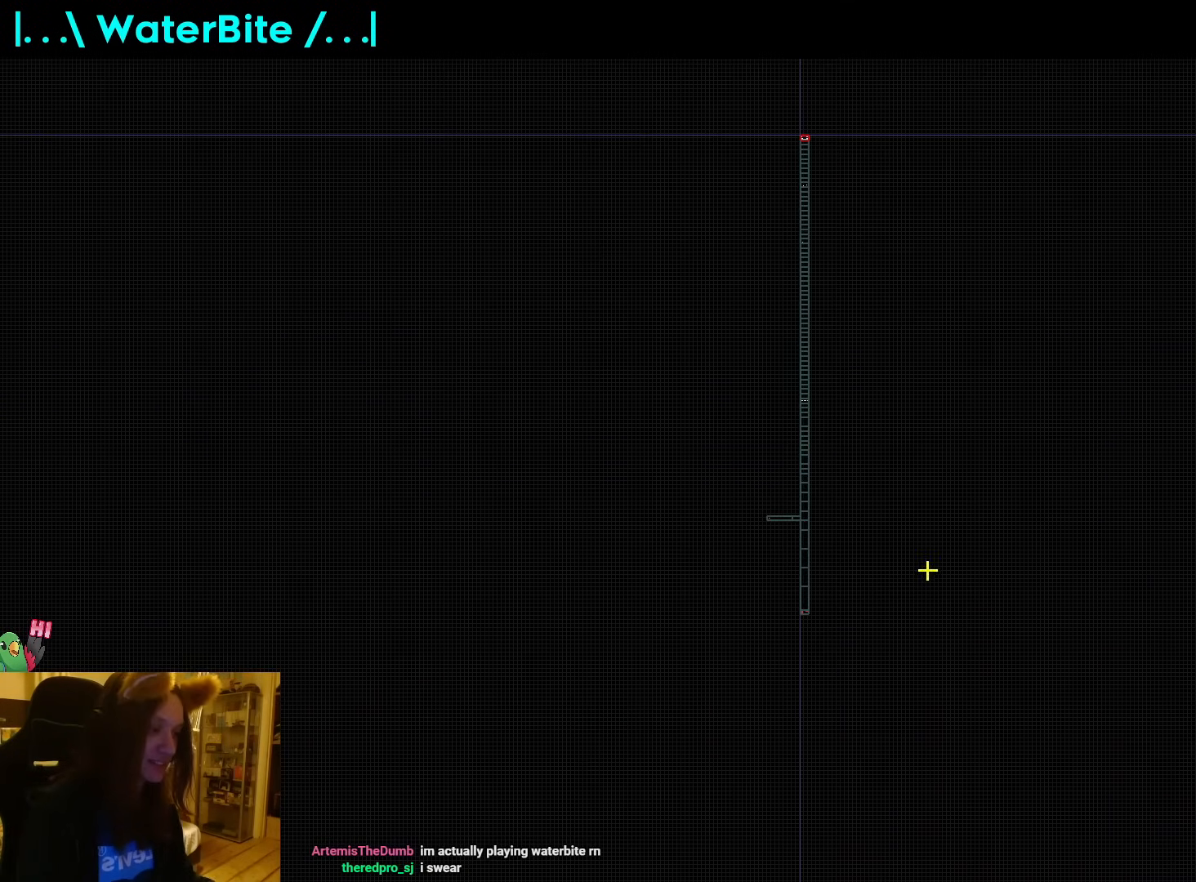
{"dt_ms": 500, "buttons": [], "left_stick": "center", "events": []}
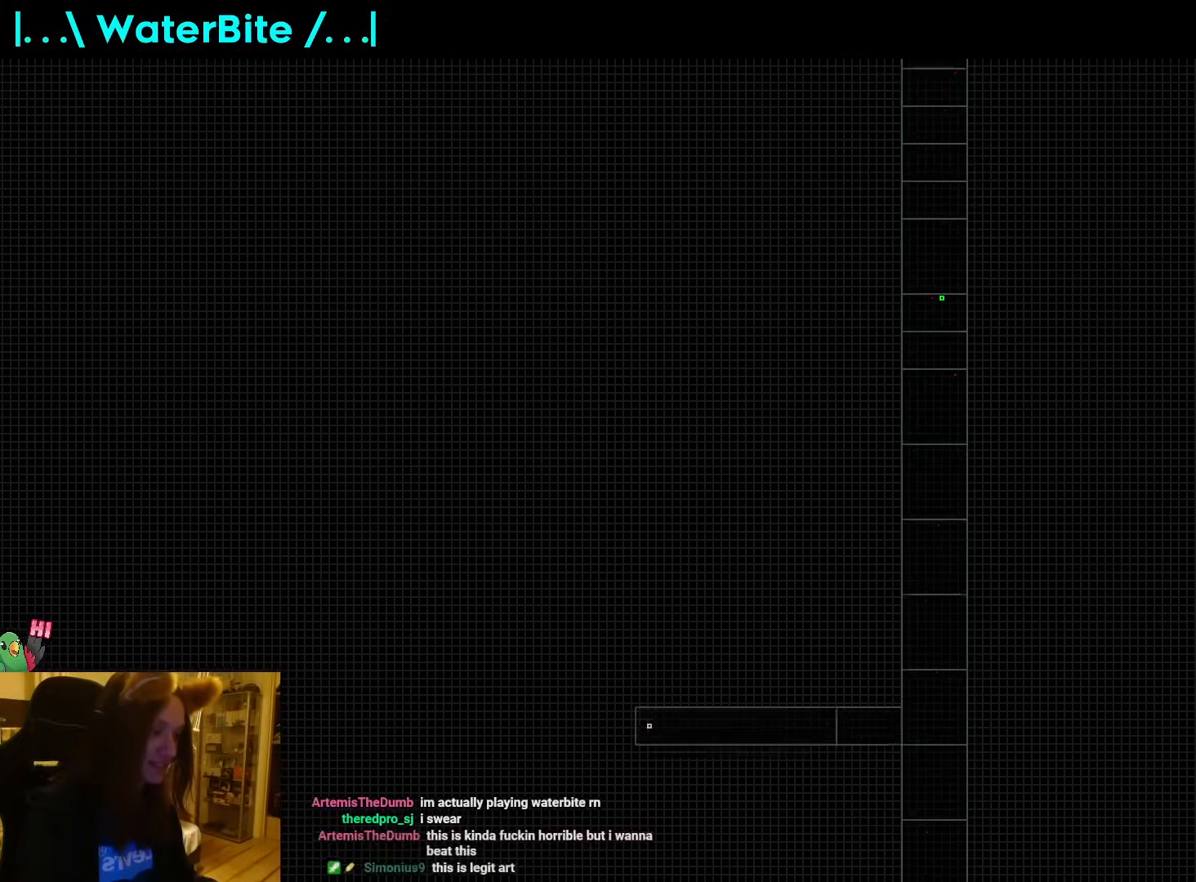
{"dt_ms": 500, "buttons": [], "left_stick": "center", "events": []}
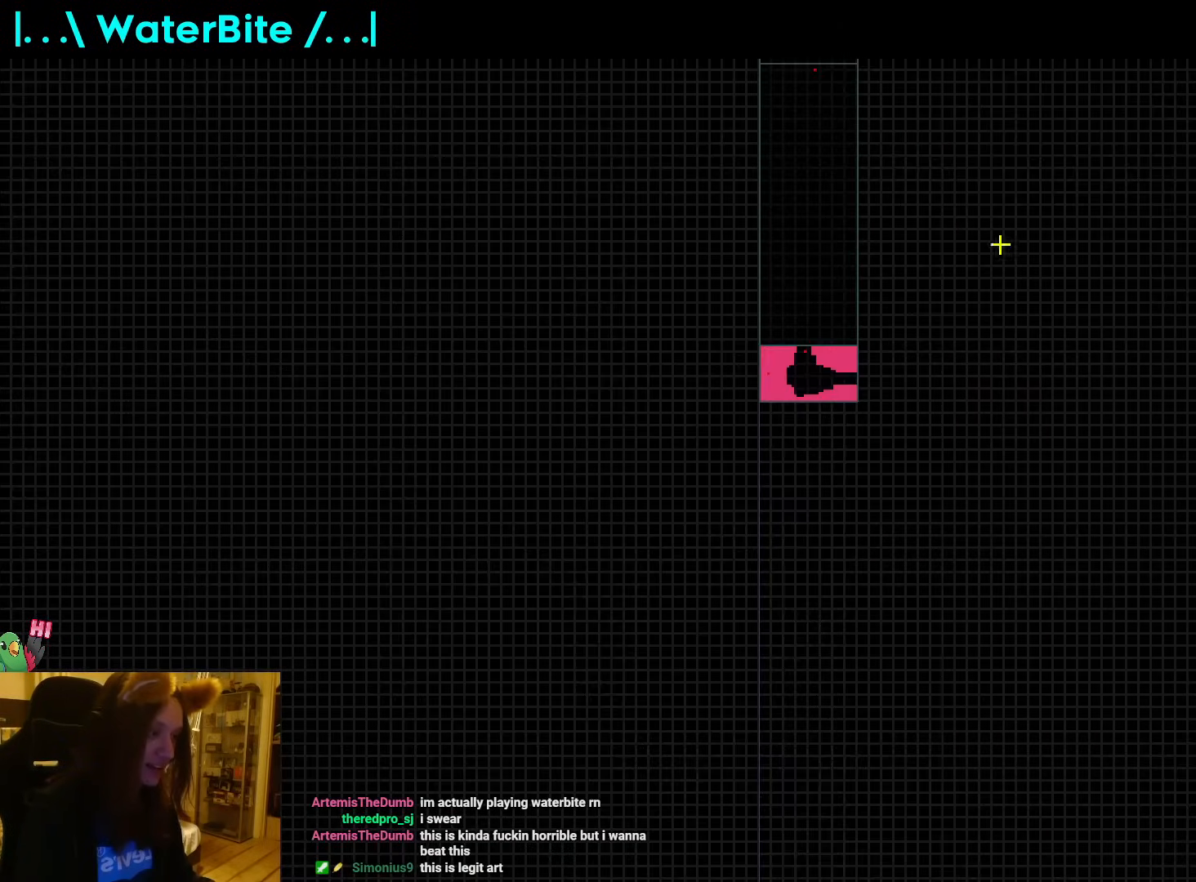
{"dt_ms": 500, "buttons": [], "left_stick": "center", "events": []}
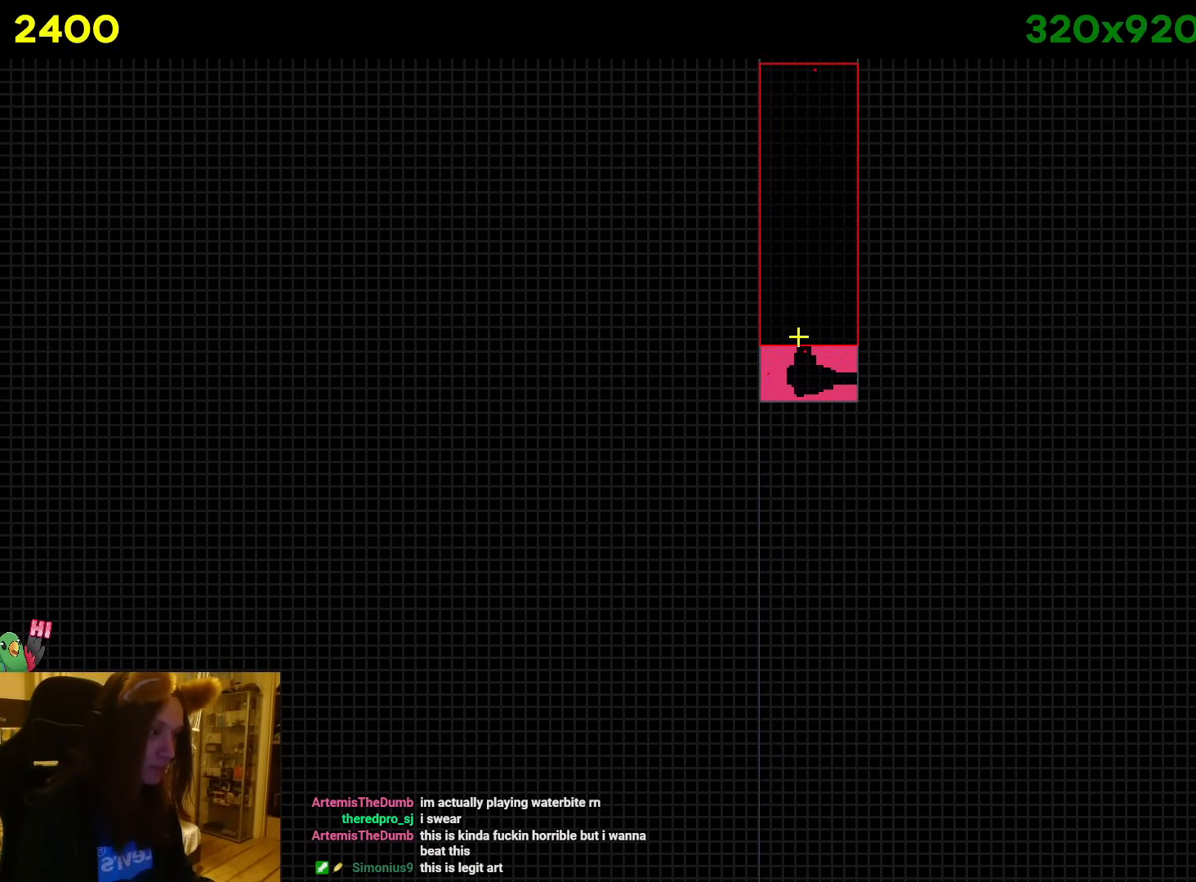
{"dt_ms": 500, "buttons": [], "left_stick": "center", "events": []}
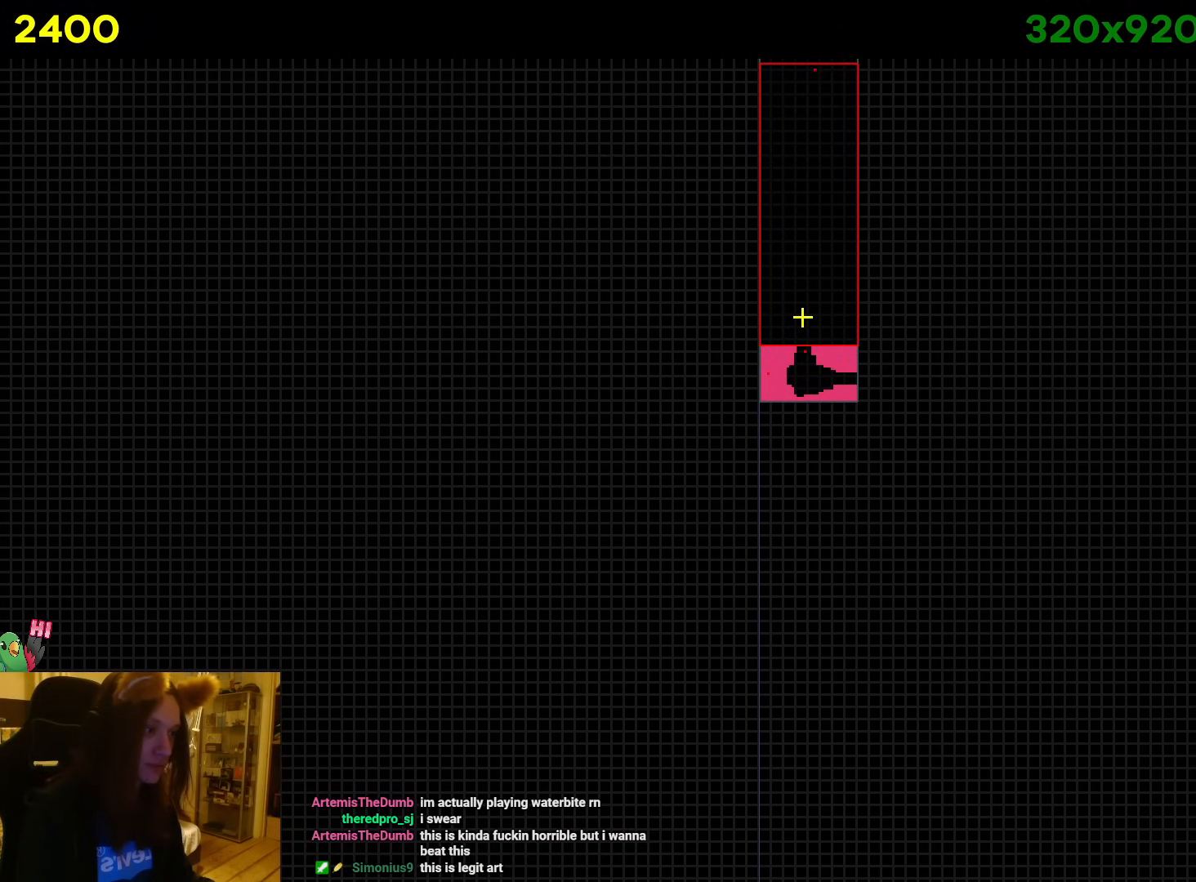
{"dt_ms": 500, "buttons": [], "left_stick": "center", "events": []}
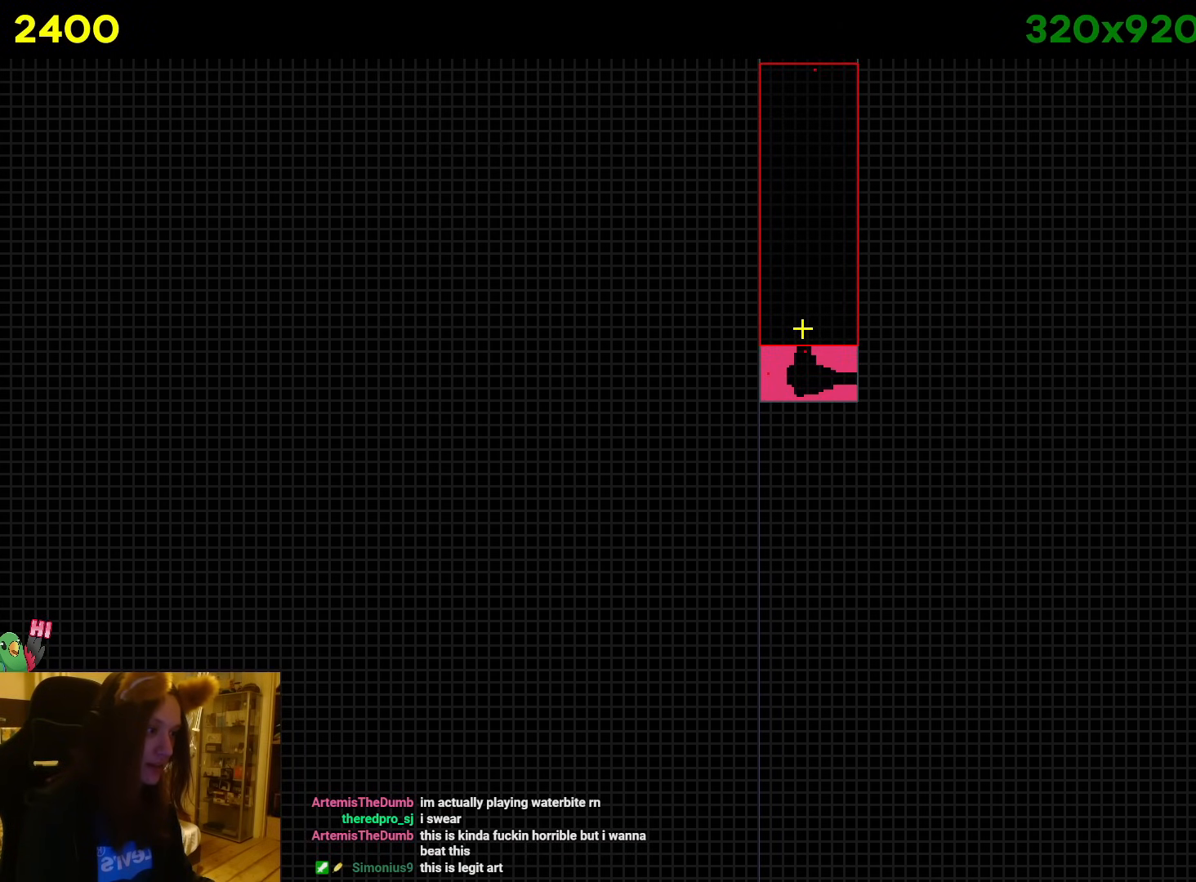
{"dt_ms": 500, "buttons": [], "left_stick": "center", "events": []}
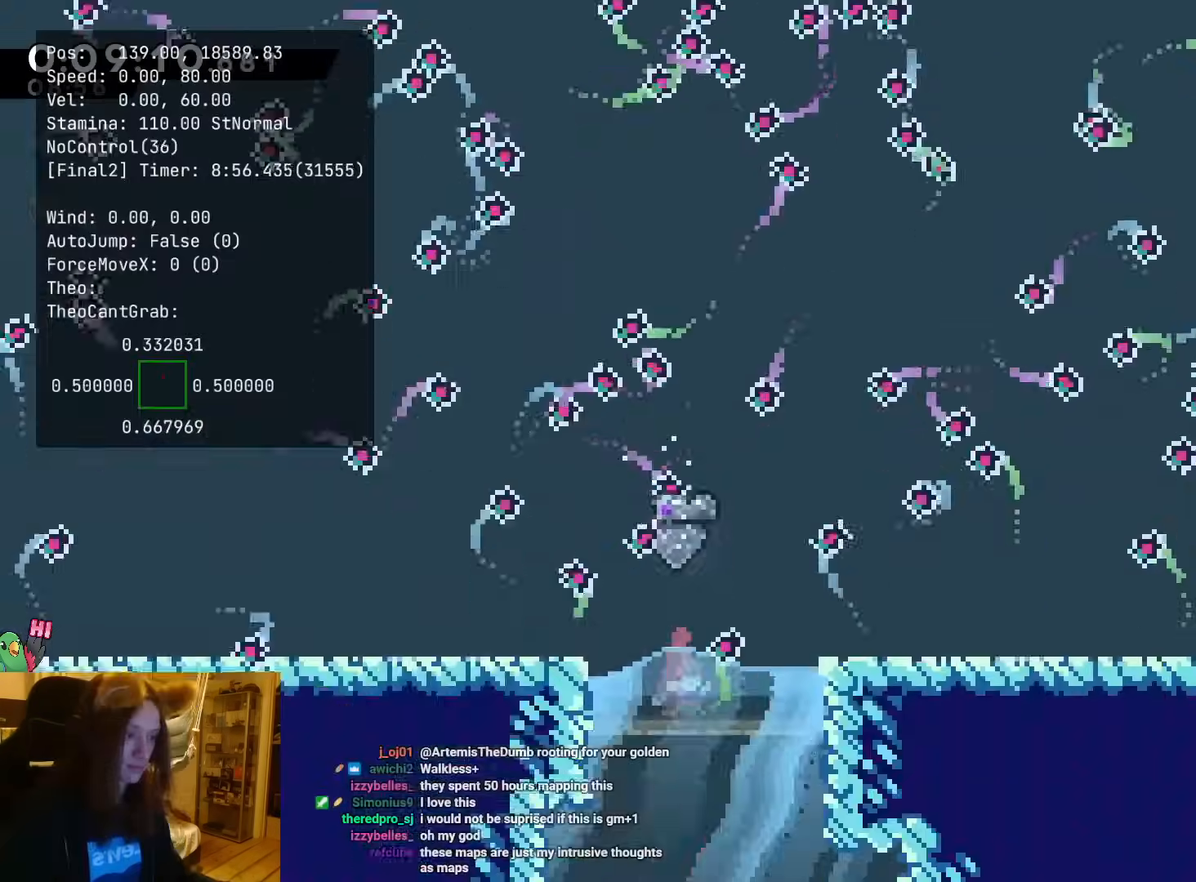
{"dt_ms": 500, "buttons": ["L1"], "left_stick": "center", "events": [[300, "X", "down"], [317, "START", "down"], [333, "START", "up"], [400, "X", "up"], [500, "L1", "down"]]}
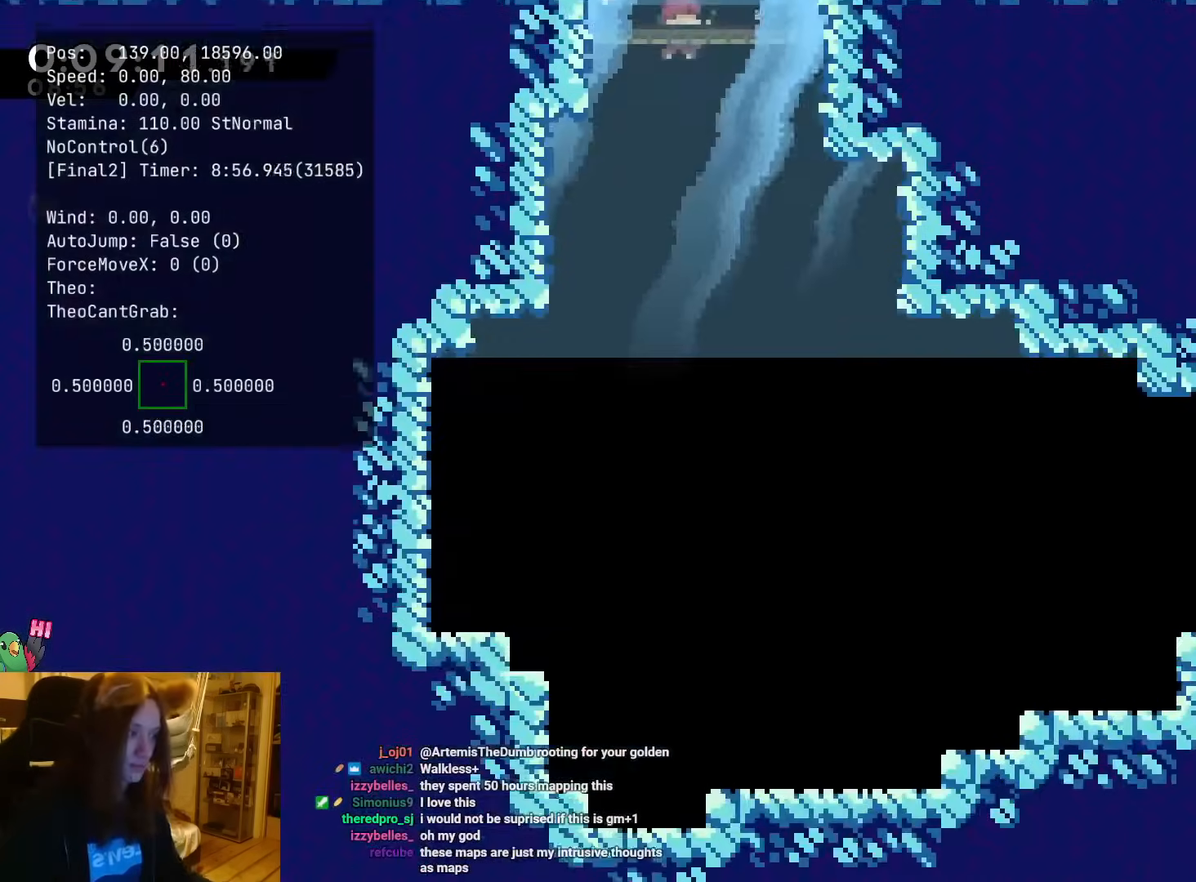
{"dt_ms": 500, "buttons": [], "left_stick": "center", "events": [[50, "L1", "up"]]}
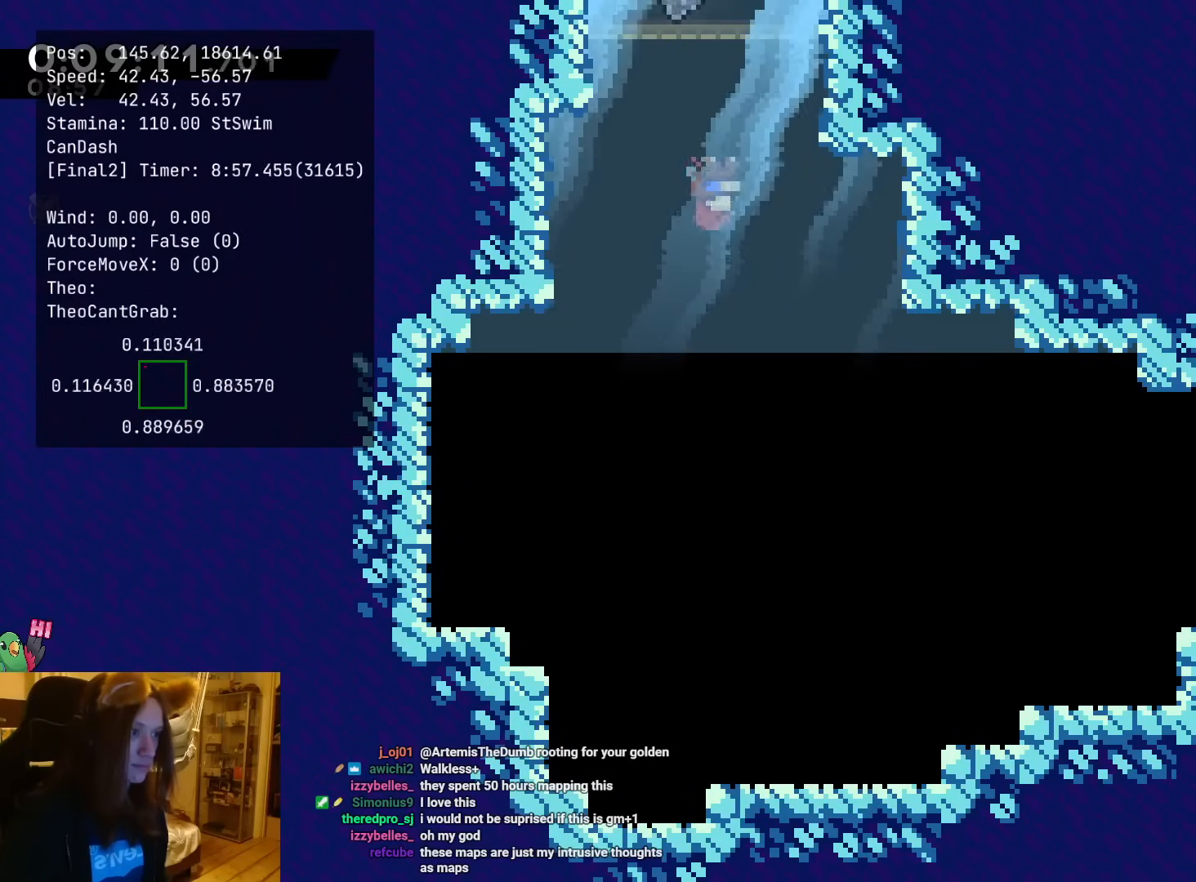
{"dt_ms": 500, "buttons": [], "left_stick": "center", "events": []}
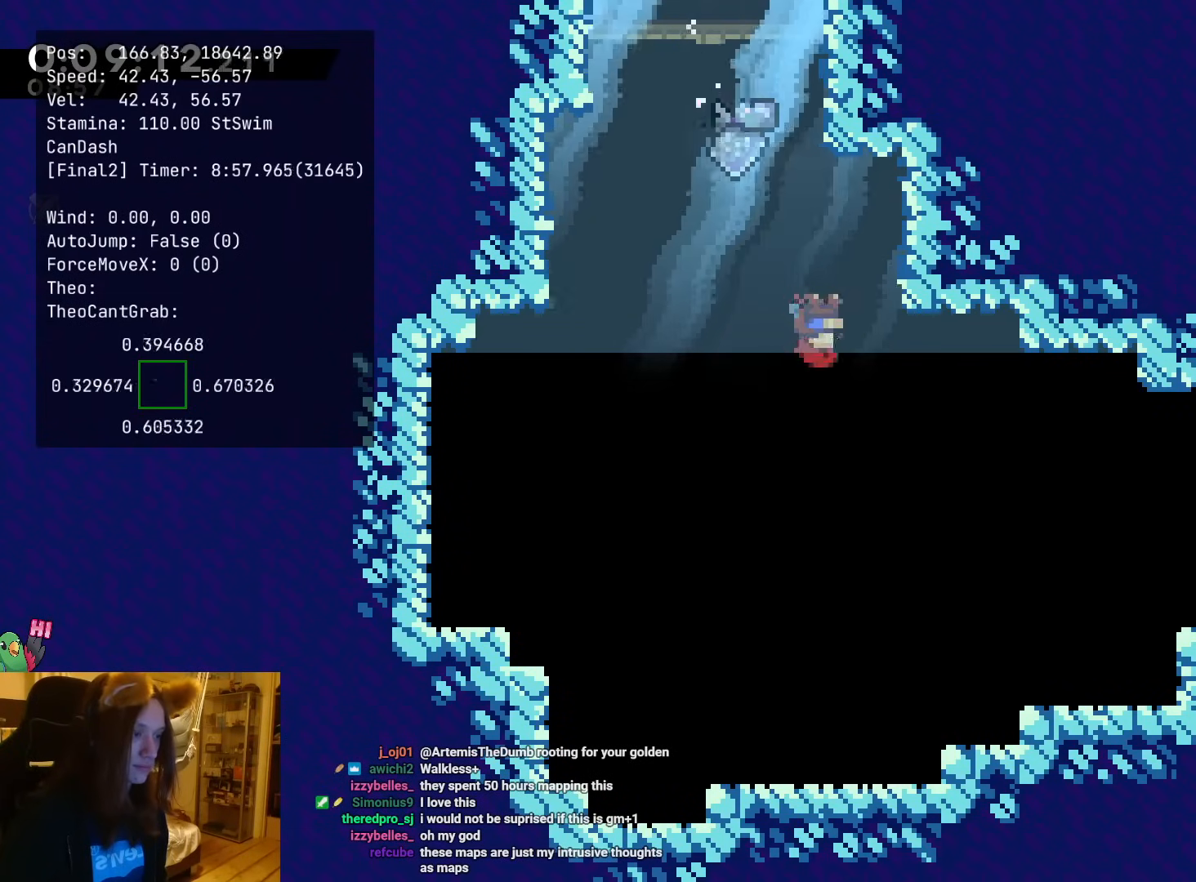
{"dt_ms": 500, "buttons": ["B", "L1"], "left_stick": "center", "events": [[50, "B", "down"], [50, "L1", "down"], [250, "B", "up"], [250, "L1", "up"], [467, "B", "down"], [467, "L1", "down"]]}
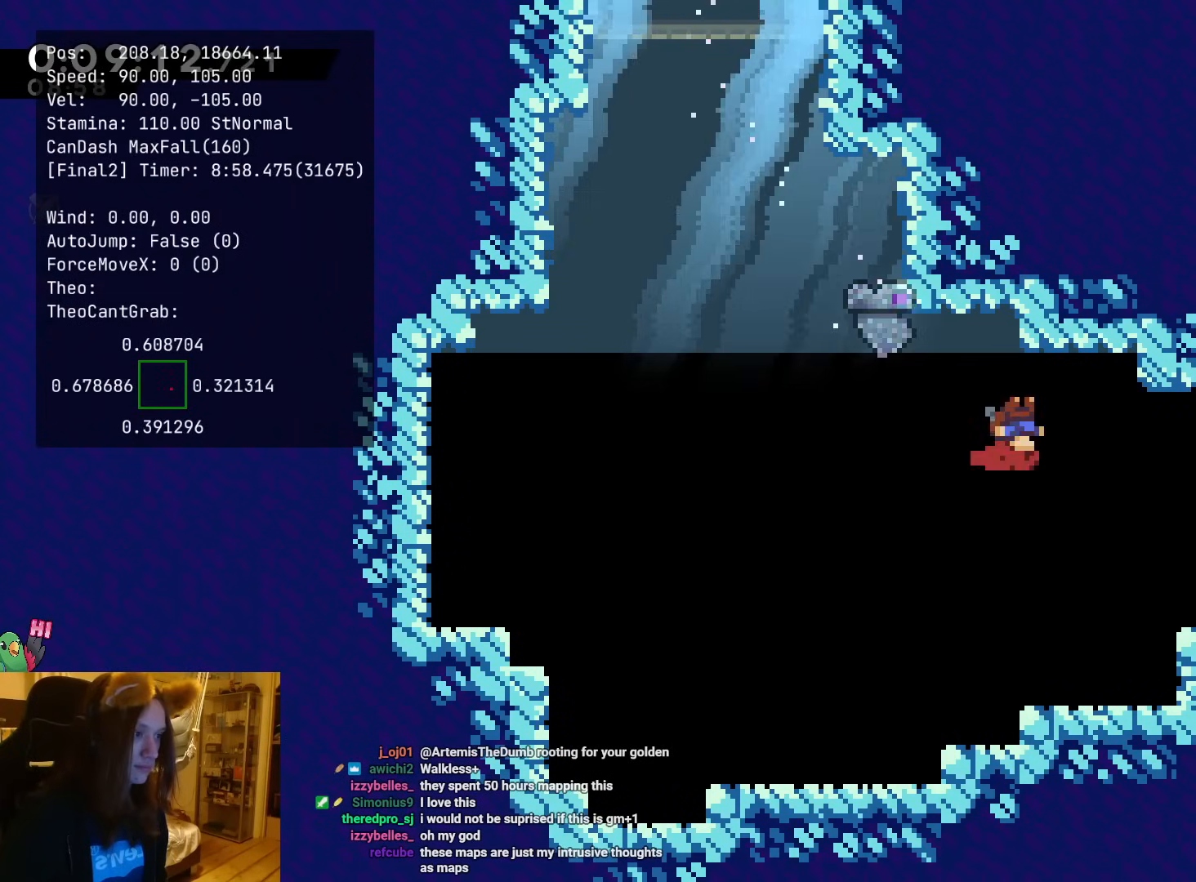
{"dt_ms": 500, "buttons": [], "left_stick": "center", "events": [[150, "B", "up"], [150, "L1", "up"]]}
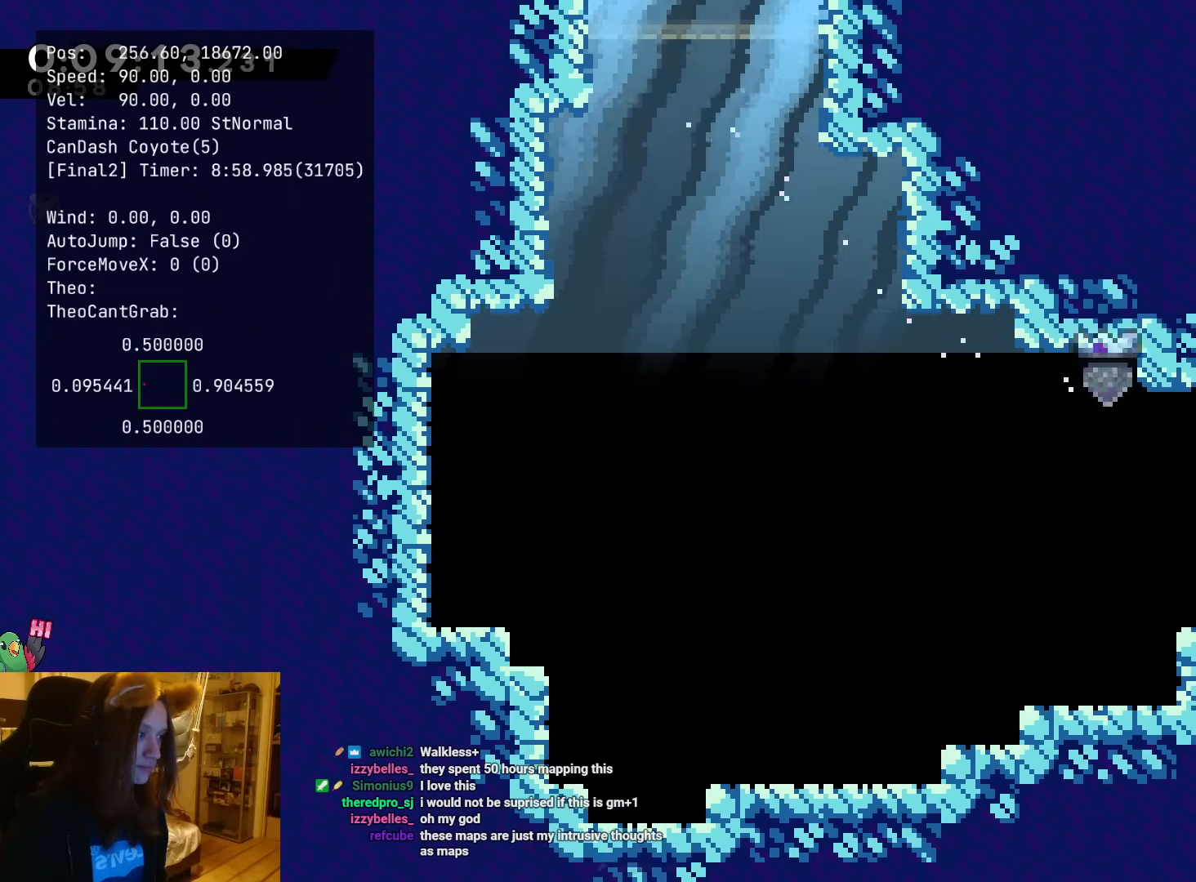
{"dt_ms": 500, "buttons": [], "left_stick": "center", "events": []}
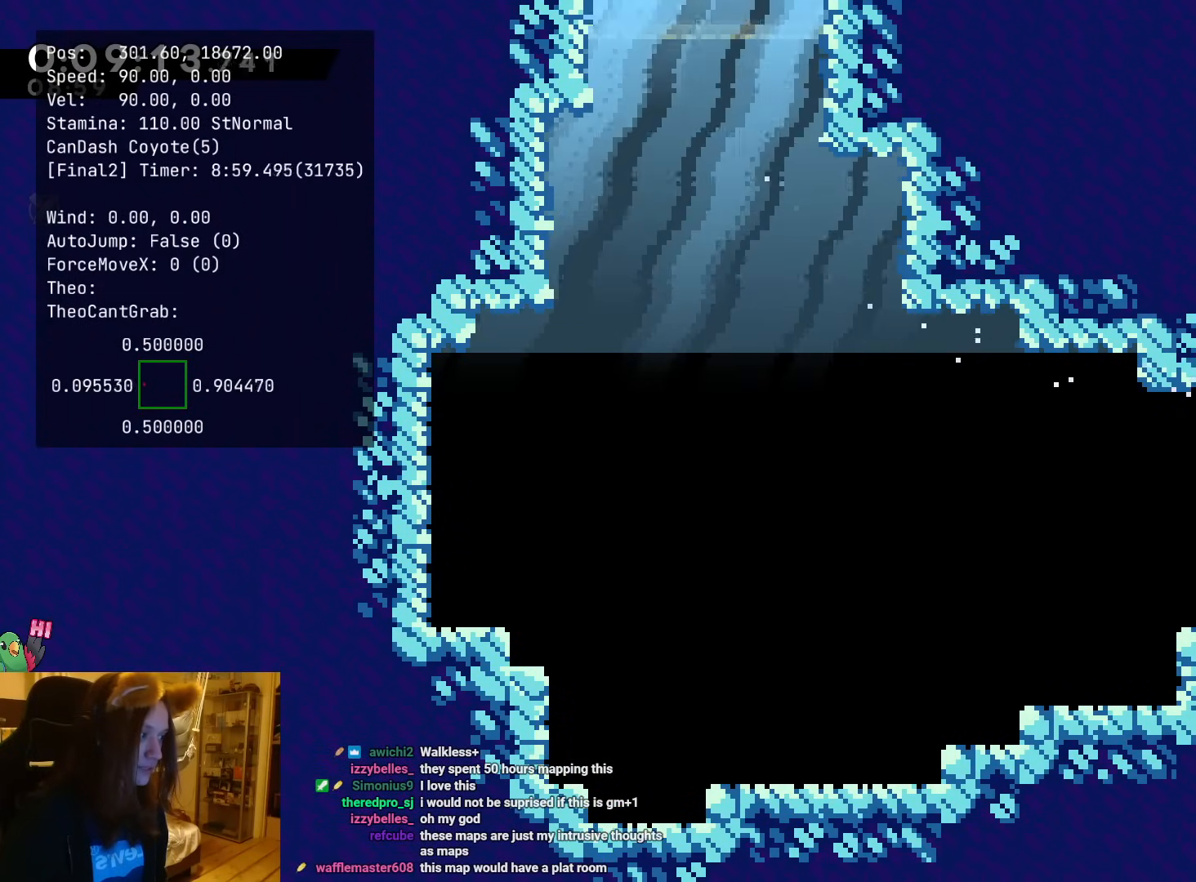
{"dt_ms": 500, "buttons": ["B", "L1"], "left_stick": "center", "events": [[267, "B", "down"], [267, "L1", "down"]]}
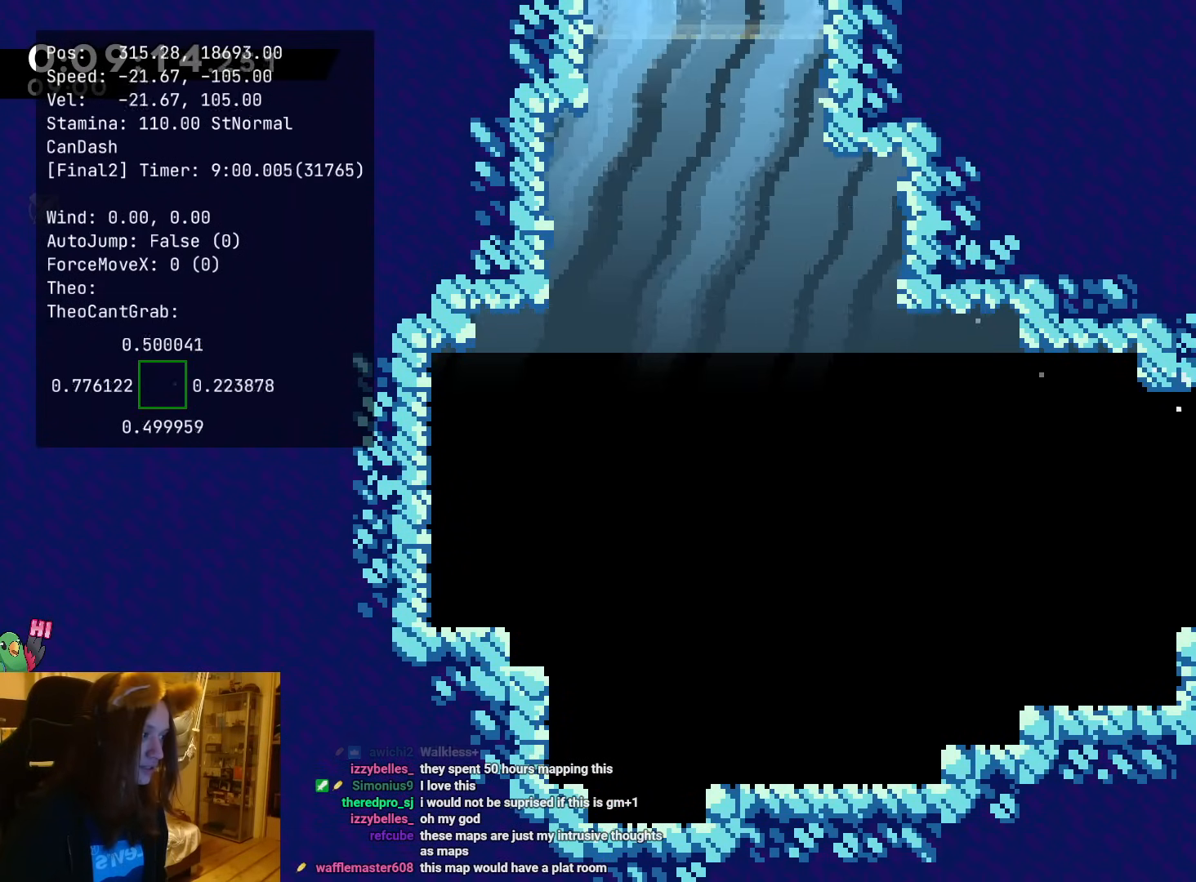
{"dt_ms": 500, "buttons": [], "left_stick": "center", "events": [[267, "B", "up"], [267, "L1", "up"]]}
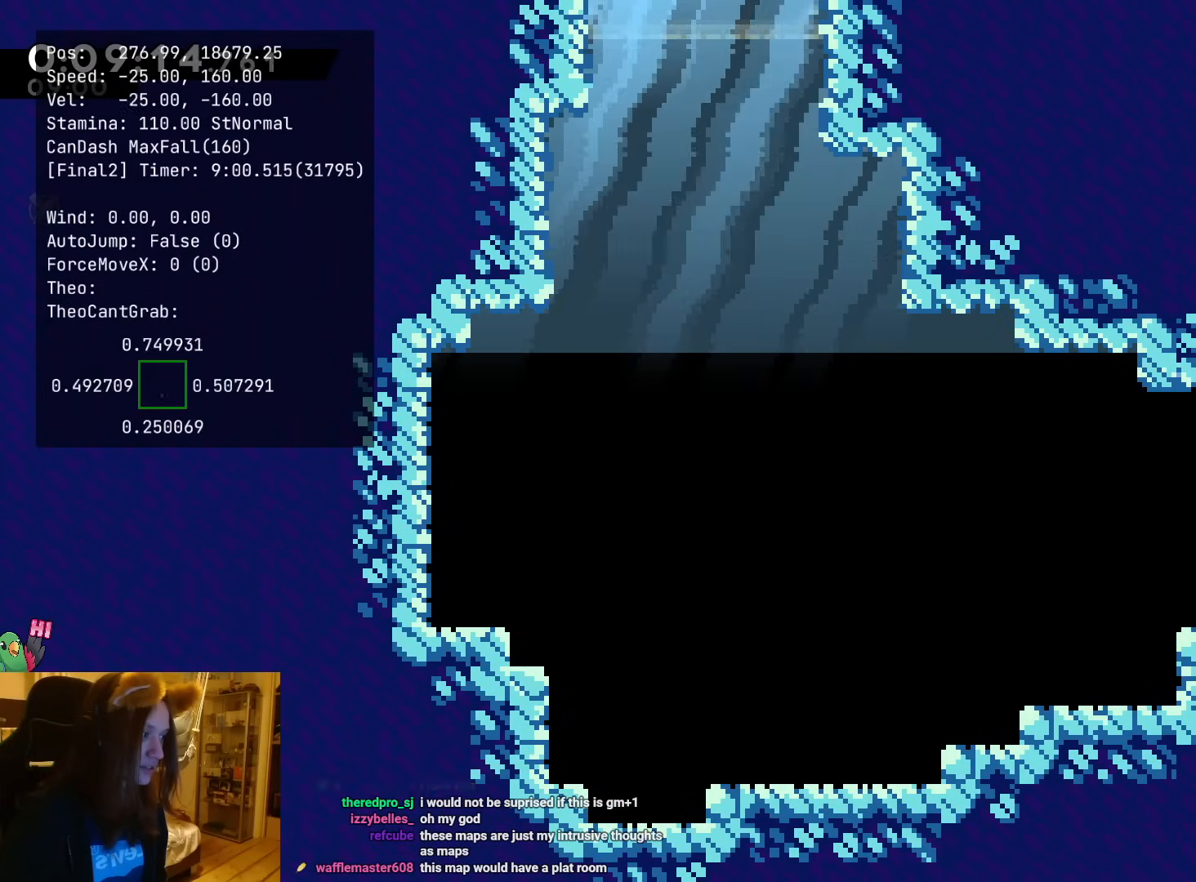
{"dt_ms": 500, "buttons": ["B", "L1"], "left_stick": "center", "events": [[383, "B", "down"], [383, "L1", "down"]]}
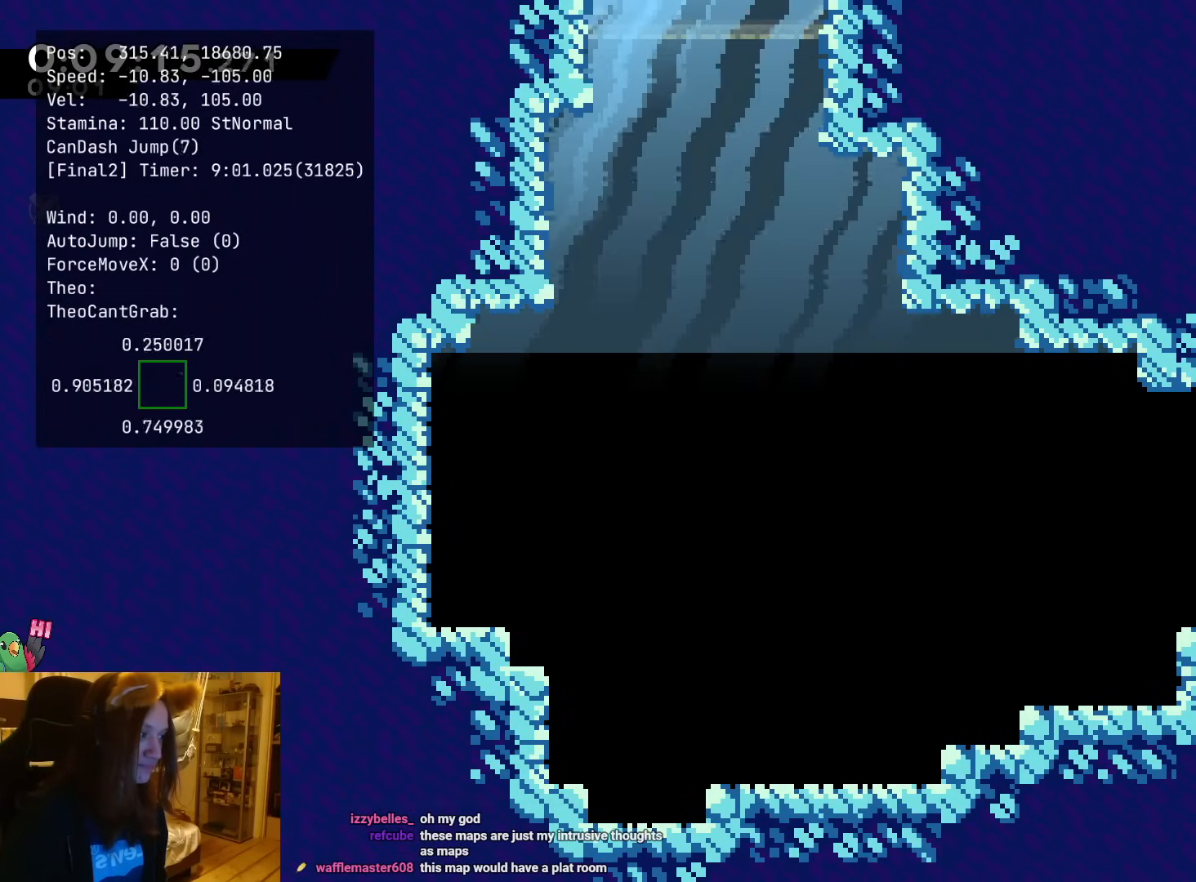
{"dt_ms": 500, "buttons": [], "left_stick": "center", "events": [[50, "B", "up"], [50, "L1", "up"], [200, "B", "down"], [217, "L1", "down"], [350, "B", "up"], [350, "L1", "up"]]}
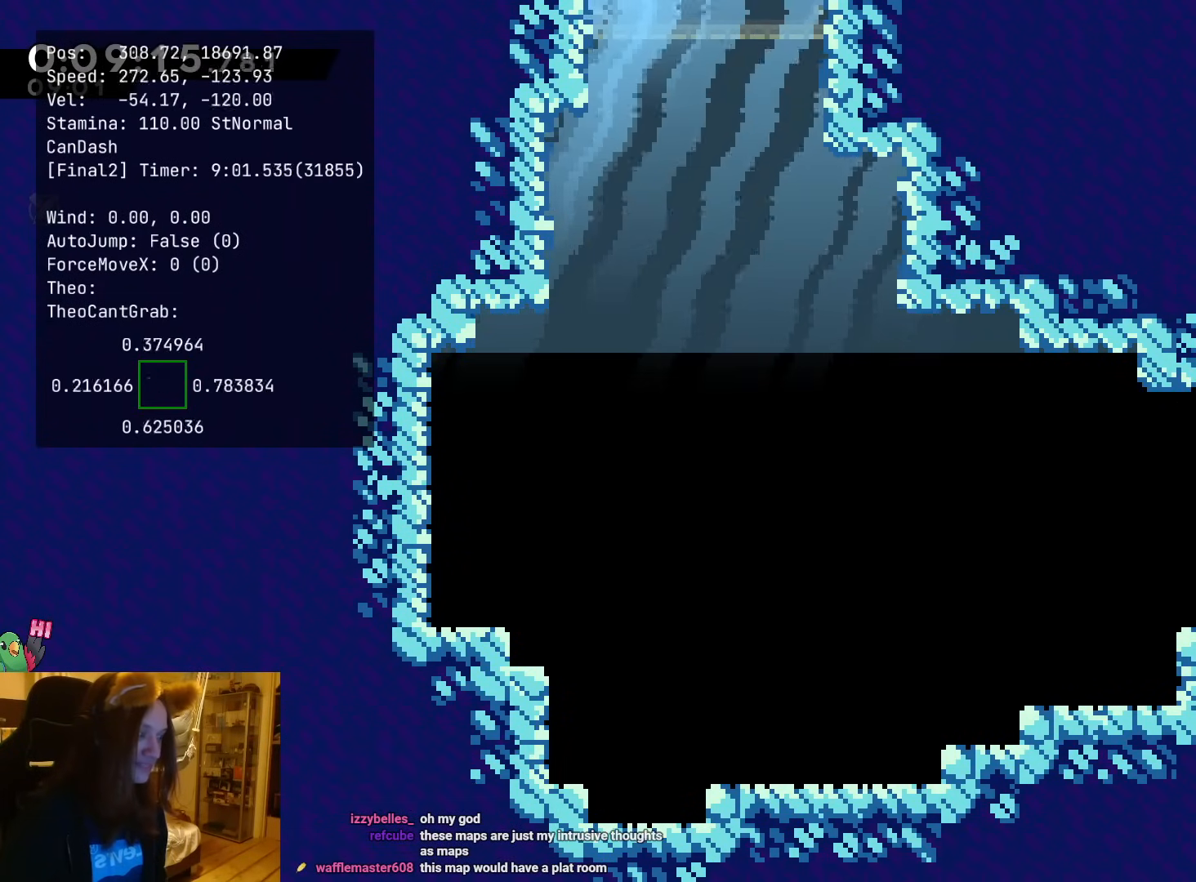
{"dt_ms": 500, "buttons": ["START"], "left_stick": "center", "events": [[400, "START", "down"], [433, "L1", "down"], [500, "L1", "up"]]}
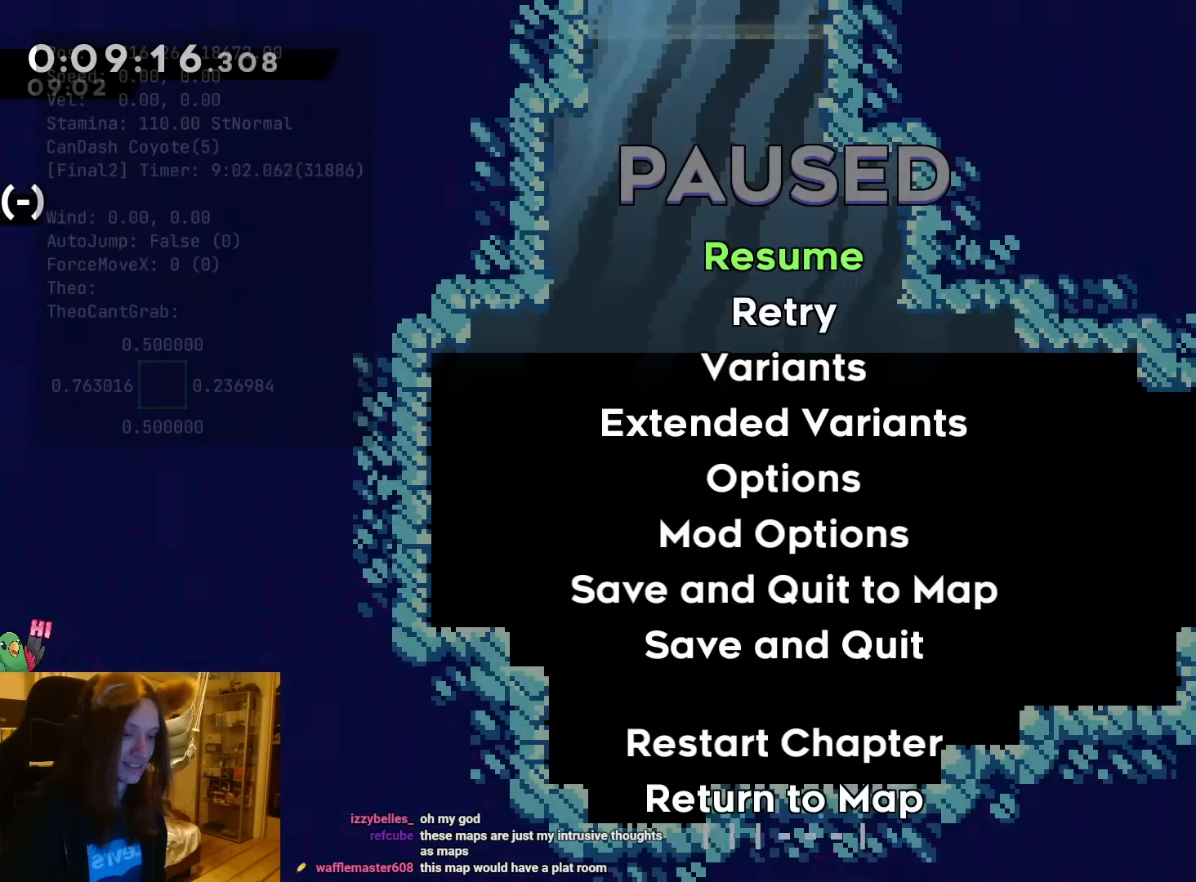
{"dt_ms": 500, "buttons": ["START"], "left_stick": "center", "events": [[50, "START", "up"], [350, "START", "down"]]}
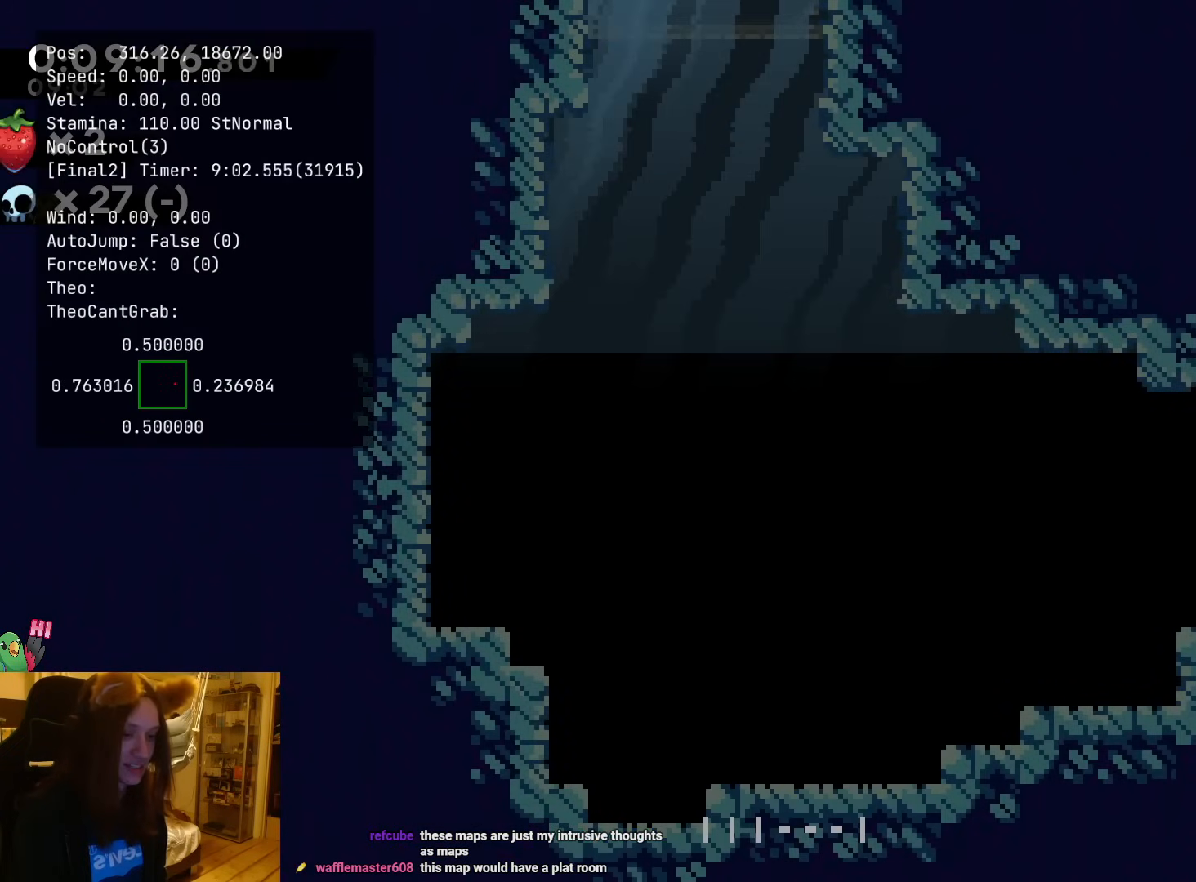
{"dt_ms": 500, "buttons": [], "left_stick": "center", "events": [[50, "START", "up"]]}
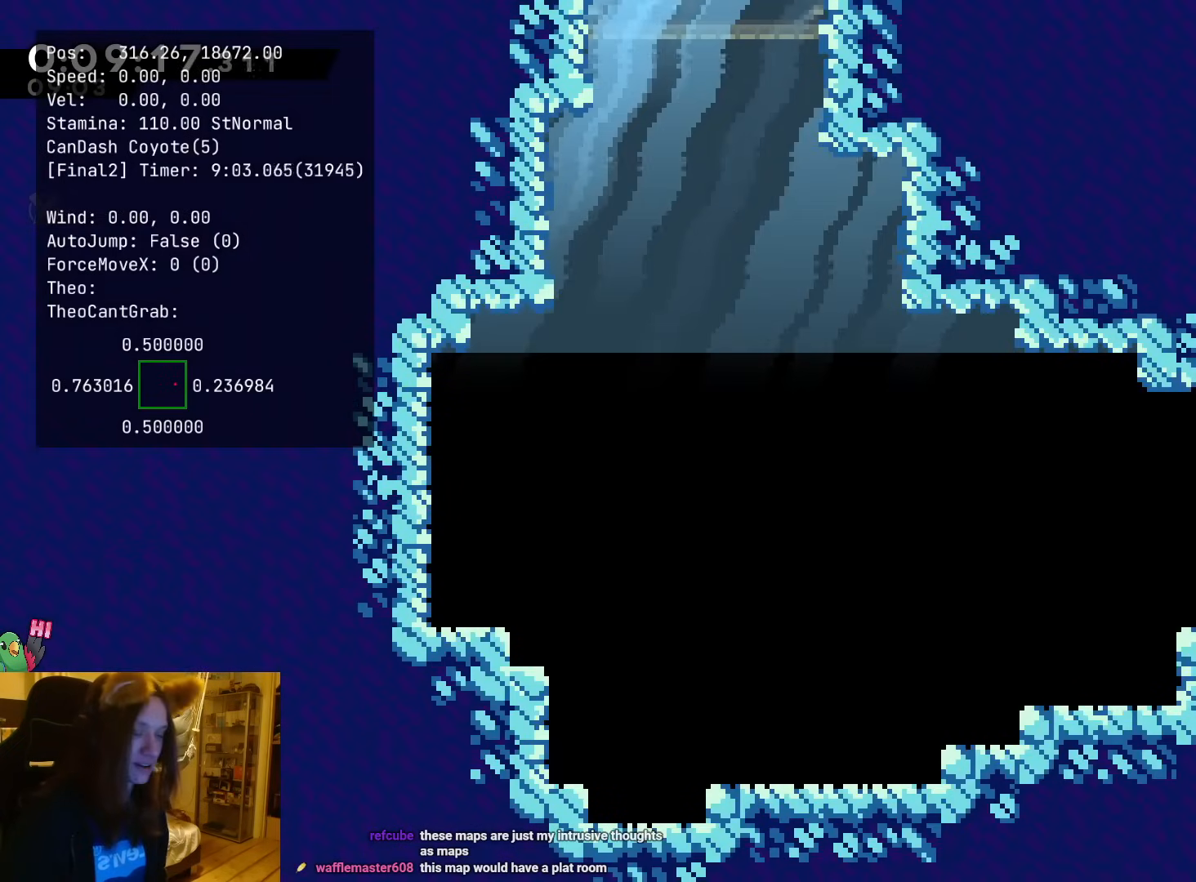
{"dt_ms": 500, "buttons": [], "left_stick": "center", "events": []}
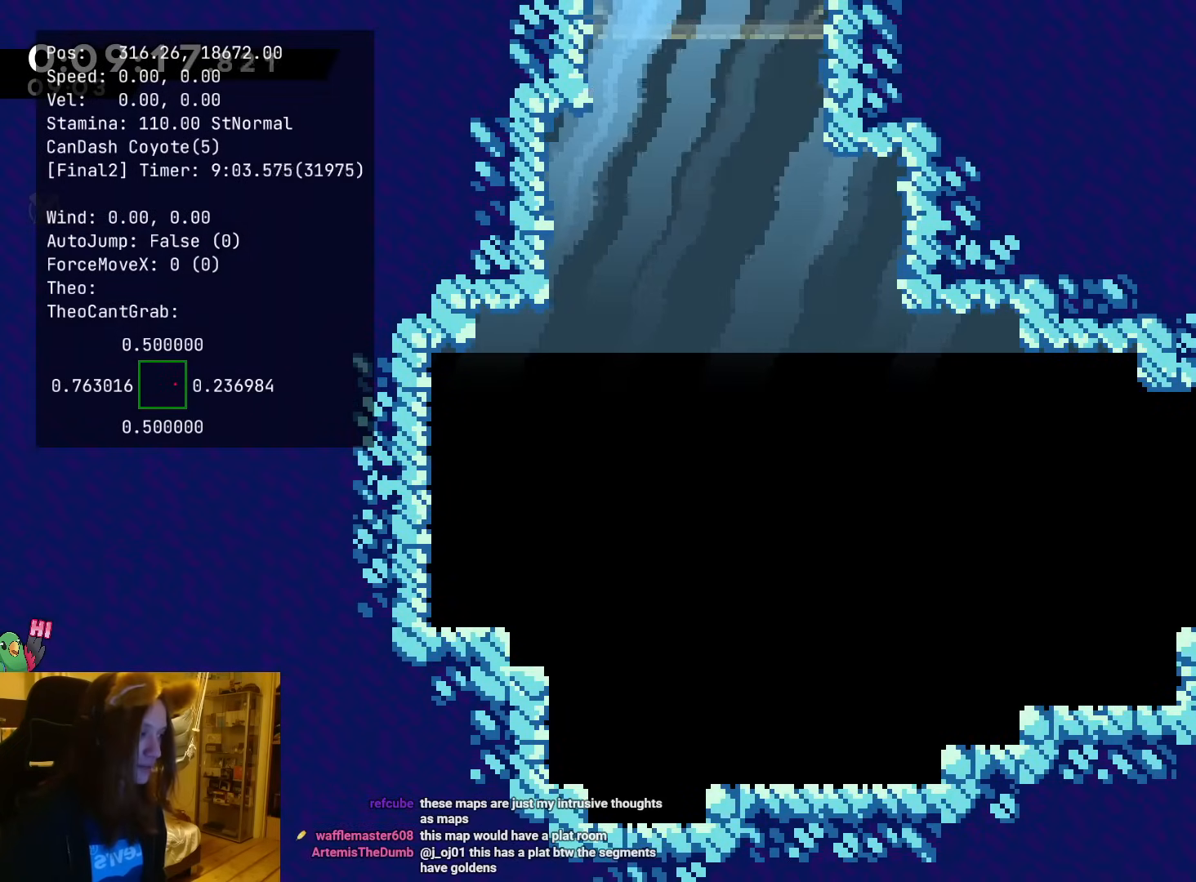
{"dt_ms": 500, "buttons": ["B", "L1"], "left_stick": "center", "events": [[433, "B", "down"], [467, "L1", "down"]]}
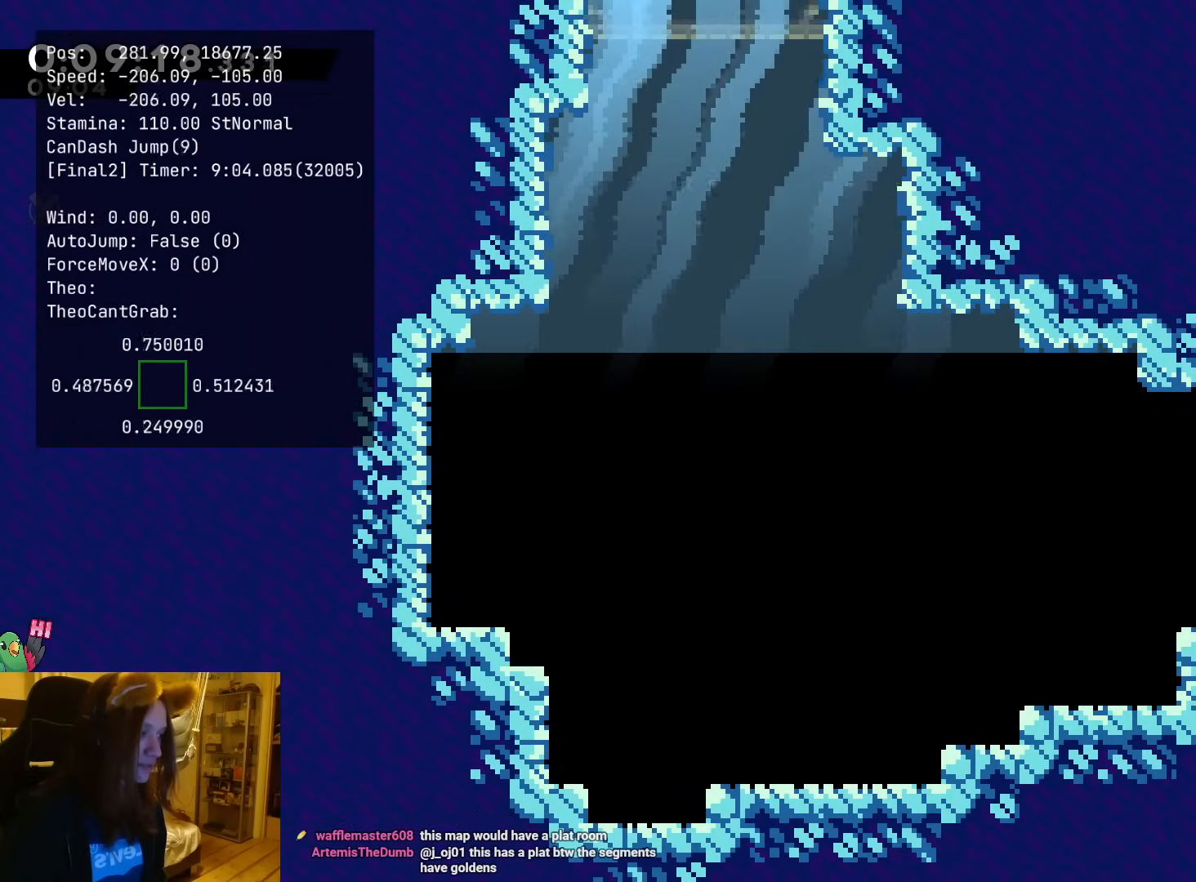
{"dt_ms": 500, "buttons": [], "left_stick": "center", "events": [[167, "B", "up"], [183, "L1", "up"]]}
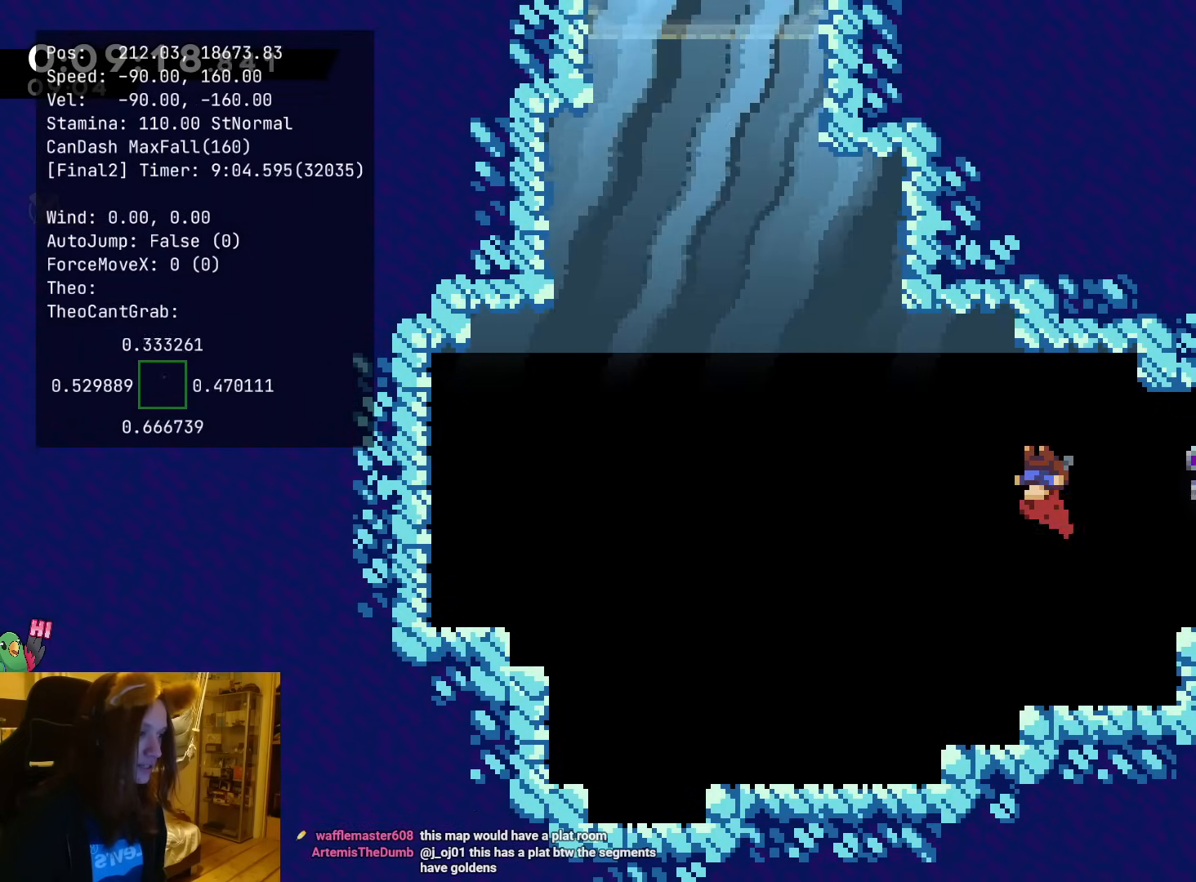
{"dt_ms": 500, "buttons": [], "left_stick": "center", "events": [[100, "B", "down"], [133, "L1", "down"], [250, "B", "up"], [250, "L1", "up"]]}
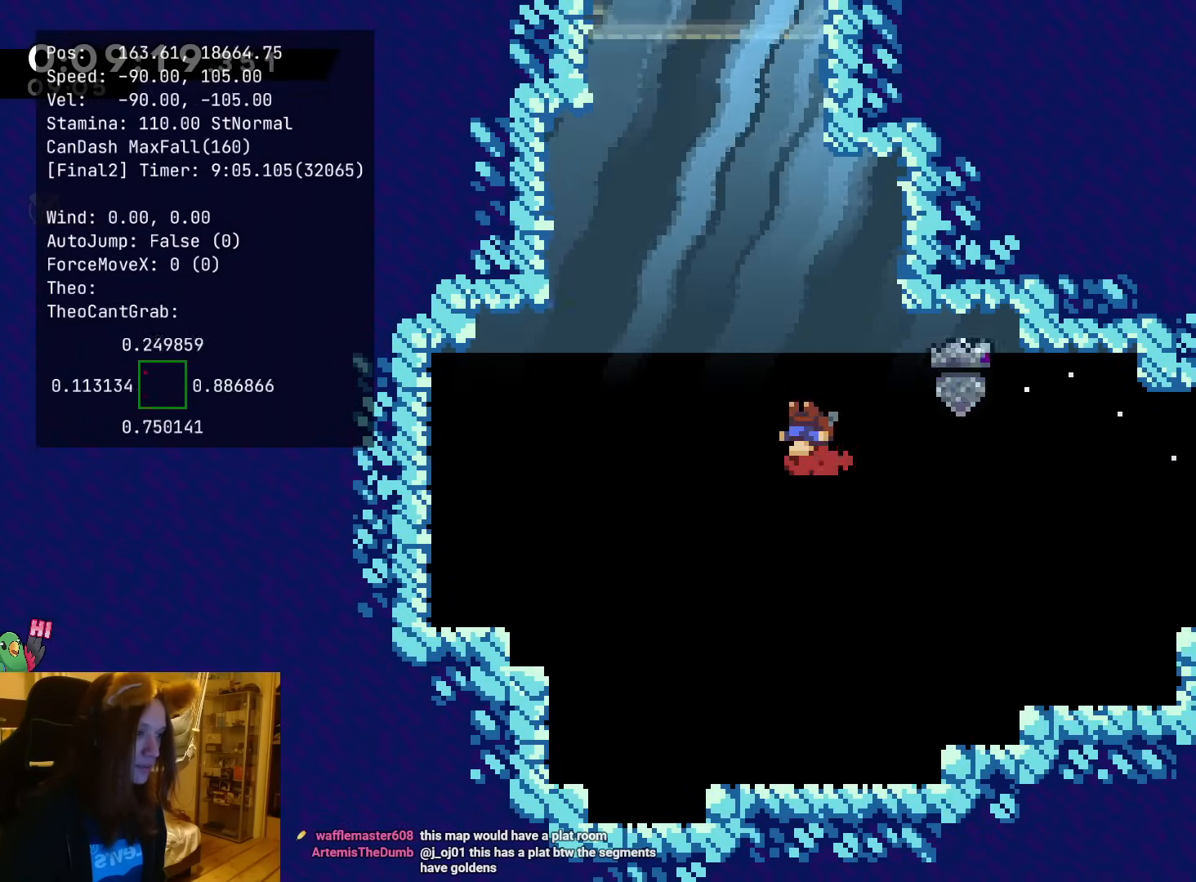
{"dt_ms": 500, "buttons": [], "left_stick": "center", "events": [[50, "L1", "down"], [100, "L1", "up"]]}
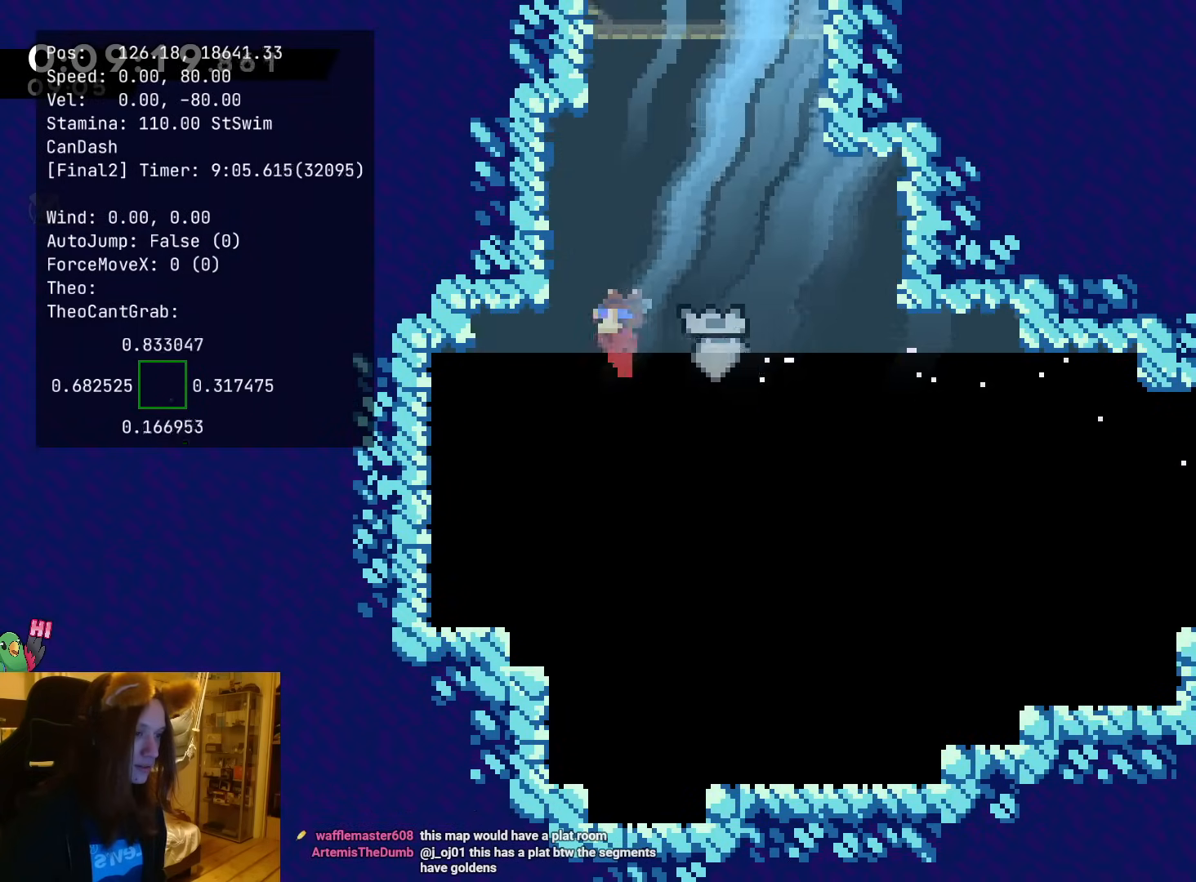
{"dt_ms": 500, "buttons": [], "left_stick": "center", "events": []}
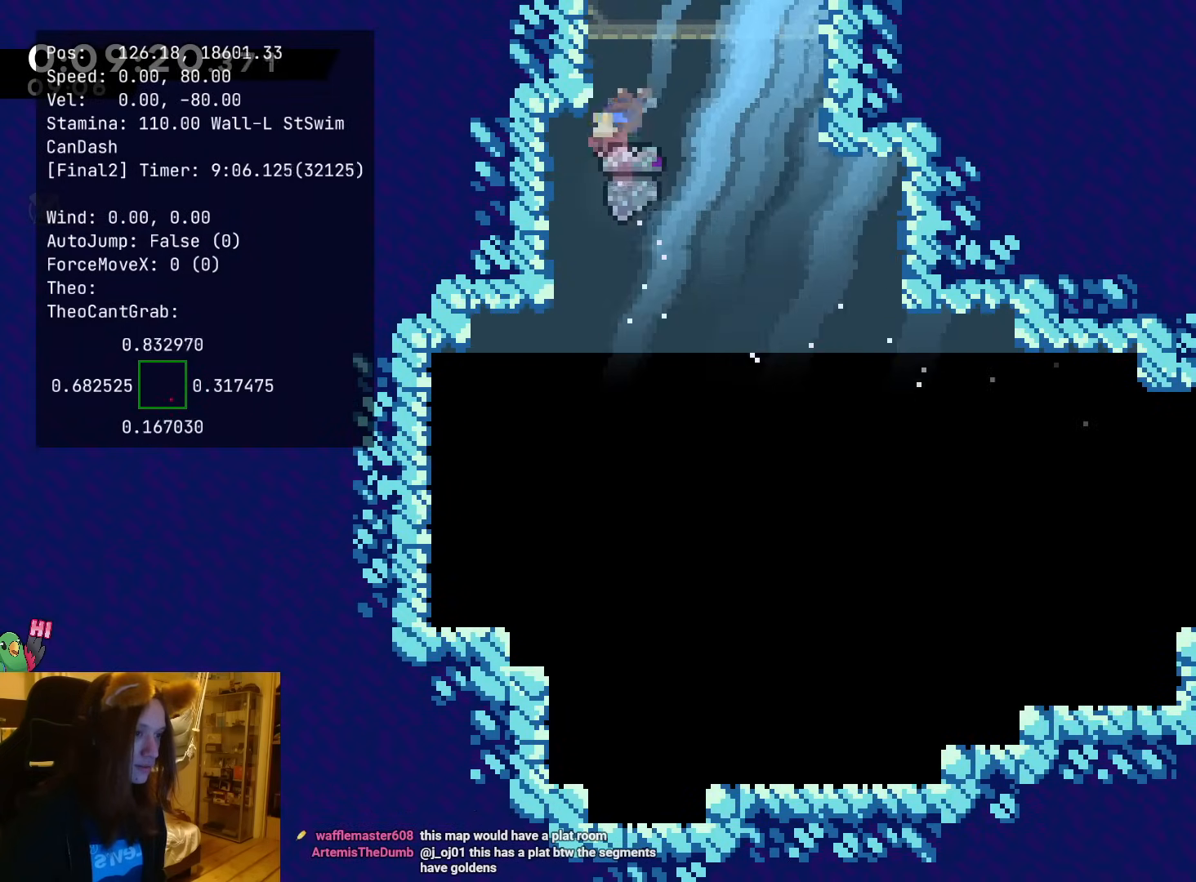
{"dt_ms": 500, "buttons": [], "left_stick": "center", "events": []}
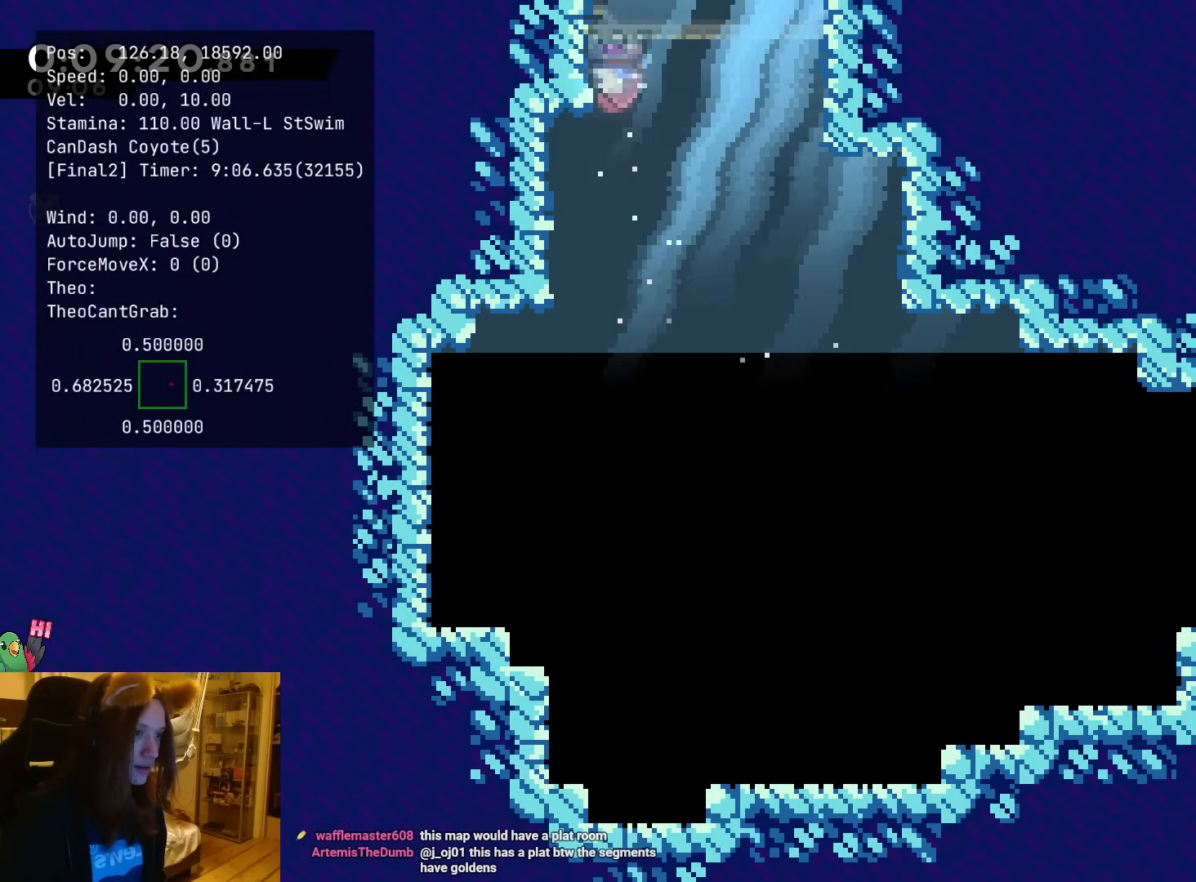
{"dt_ms": 500, "buttons": [], "left_stick": "center", "events": []}
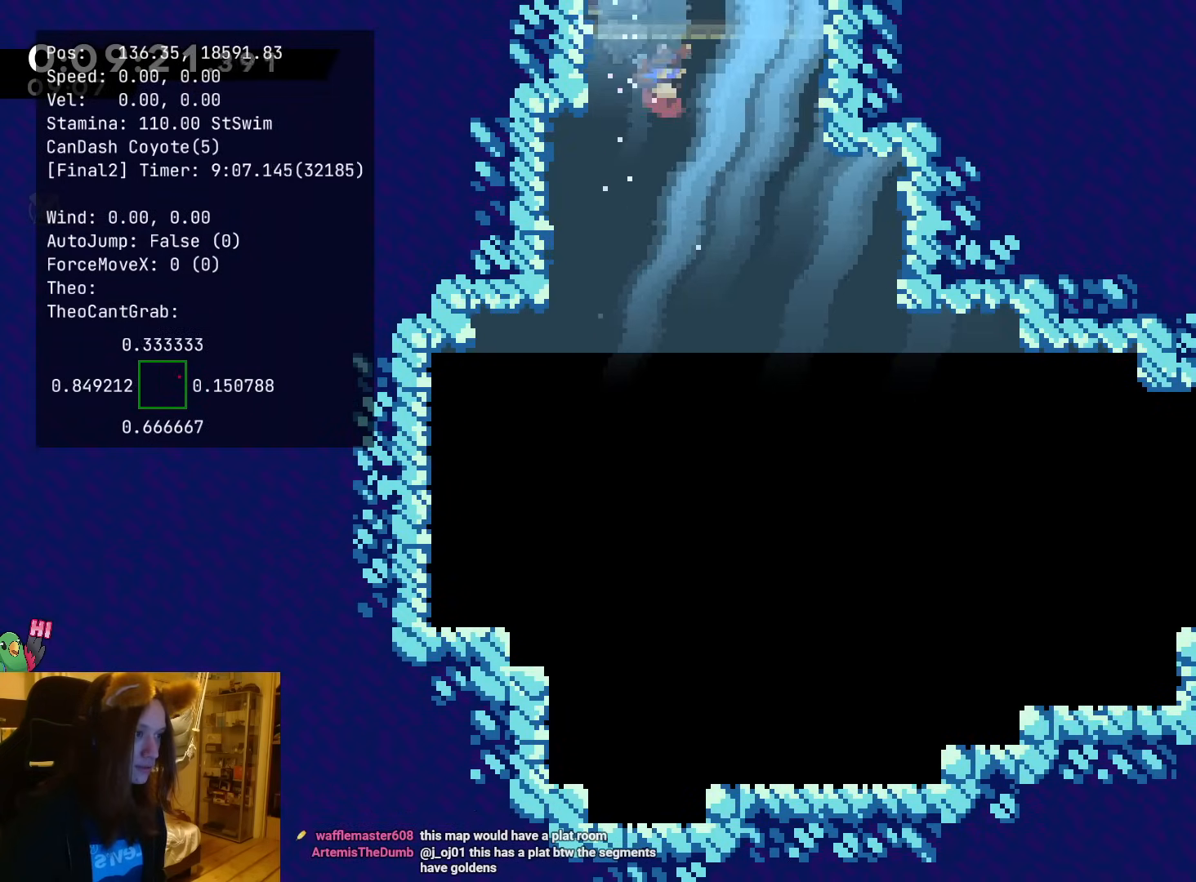
{"dt_ms": 500, "buttons": ["START"], "left_stick": "center", "events": [[167, "START", "down"], [283, "START", "up"], [467, "START", "down"]]}
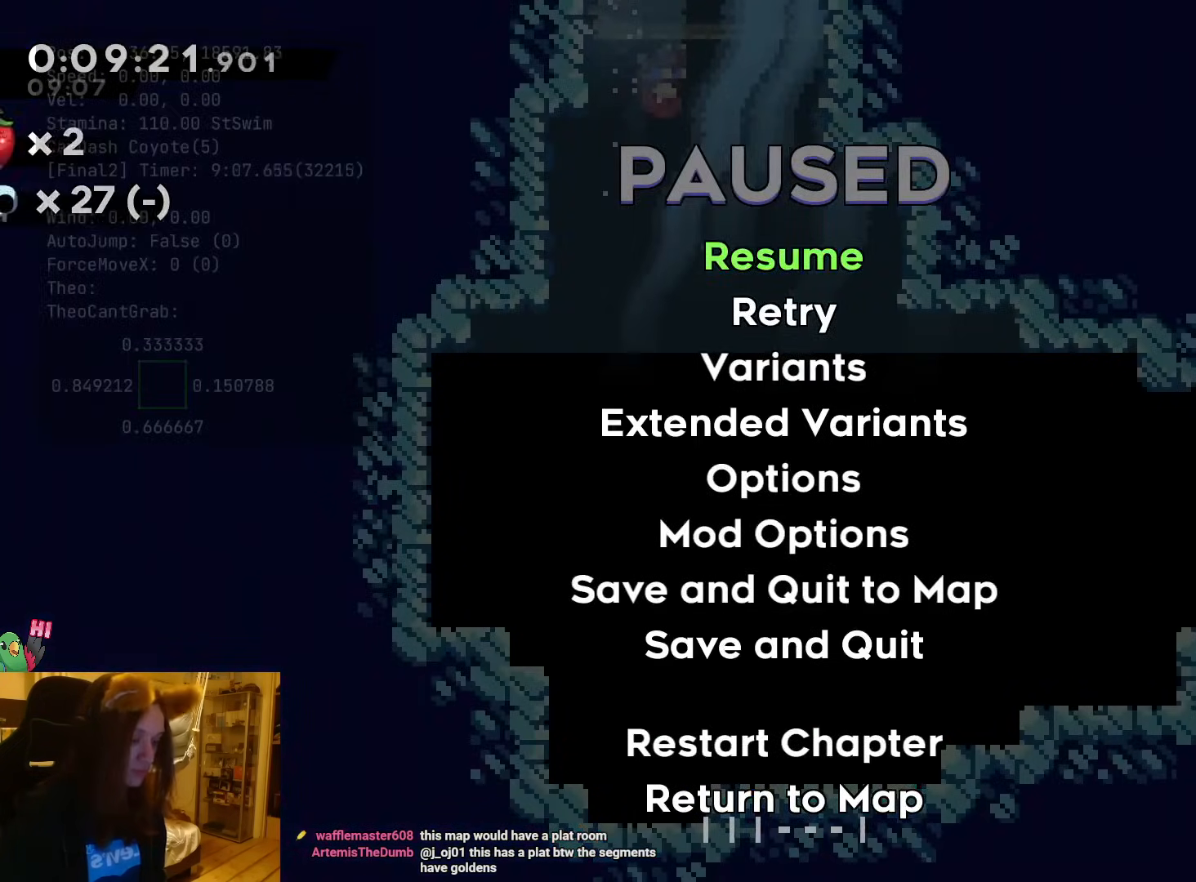
{"dt_ms": 500, "buttons": [], "left_stick": "center", "events": [[133, "START", "up"]]}